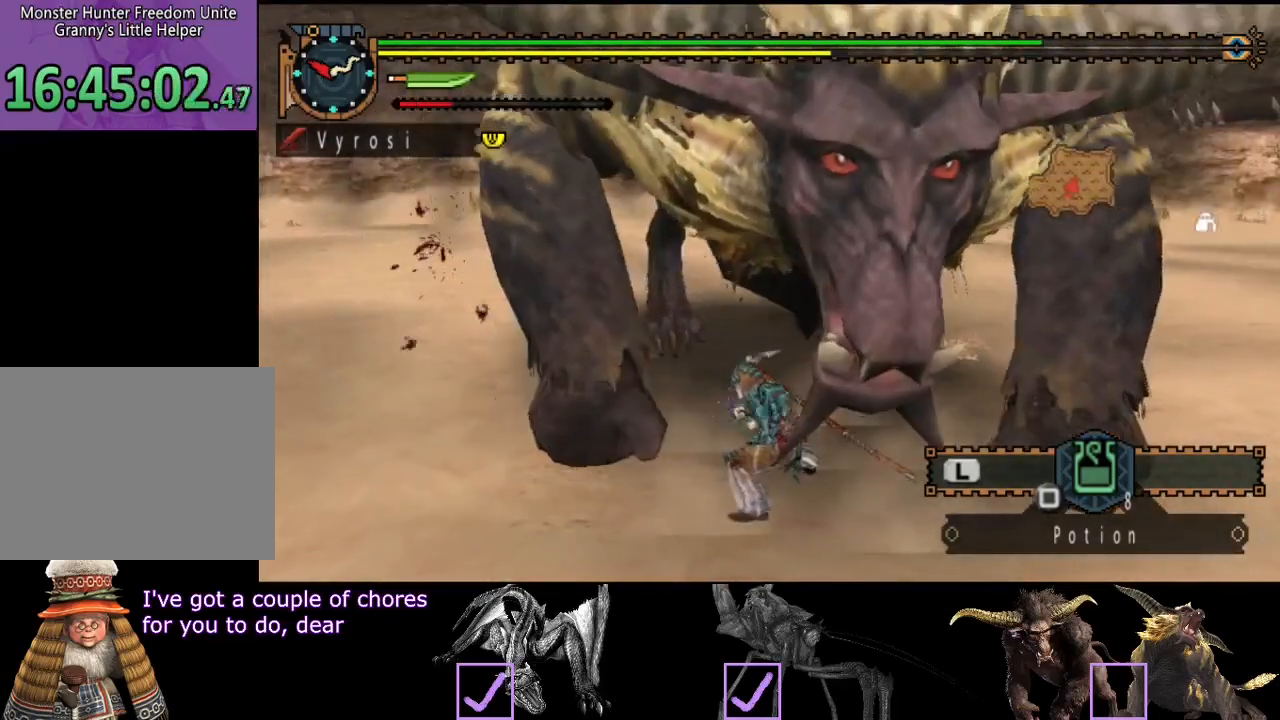
Gameplay with a controller (PlayStation layout); each line is a JSON object with the inputs held at the frame after it. "events" lists button and stick changes between this image and that frame as [ms after this image, input, new state], when the widget could be followed in between. Not read: L3 R3.
{"buttons": [], "left_stick": "up", "right_stick": "center", "events": []}
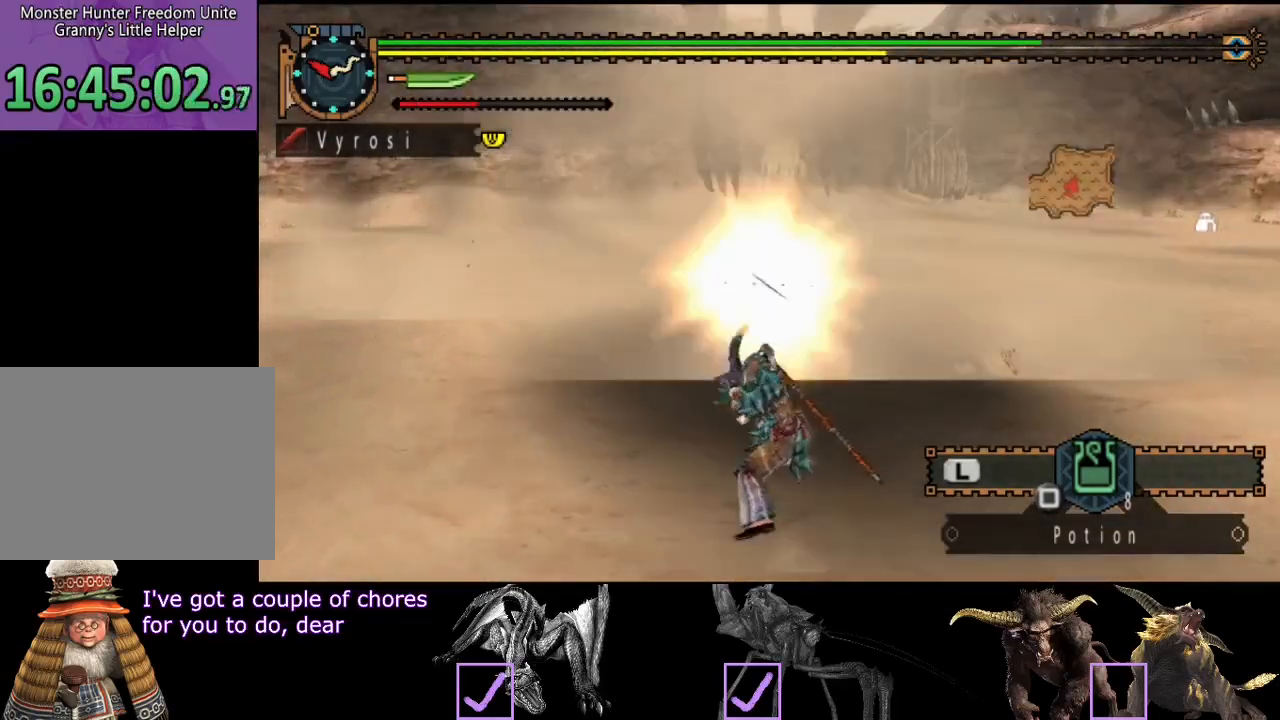
{"buttons": [], "left_stick": "up", "right_stick": "center", "events": []}
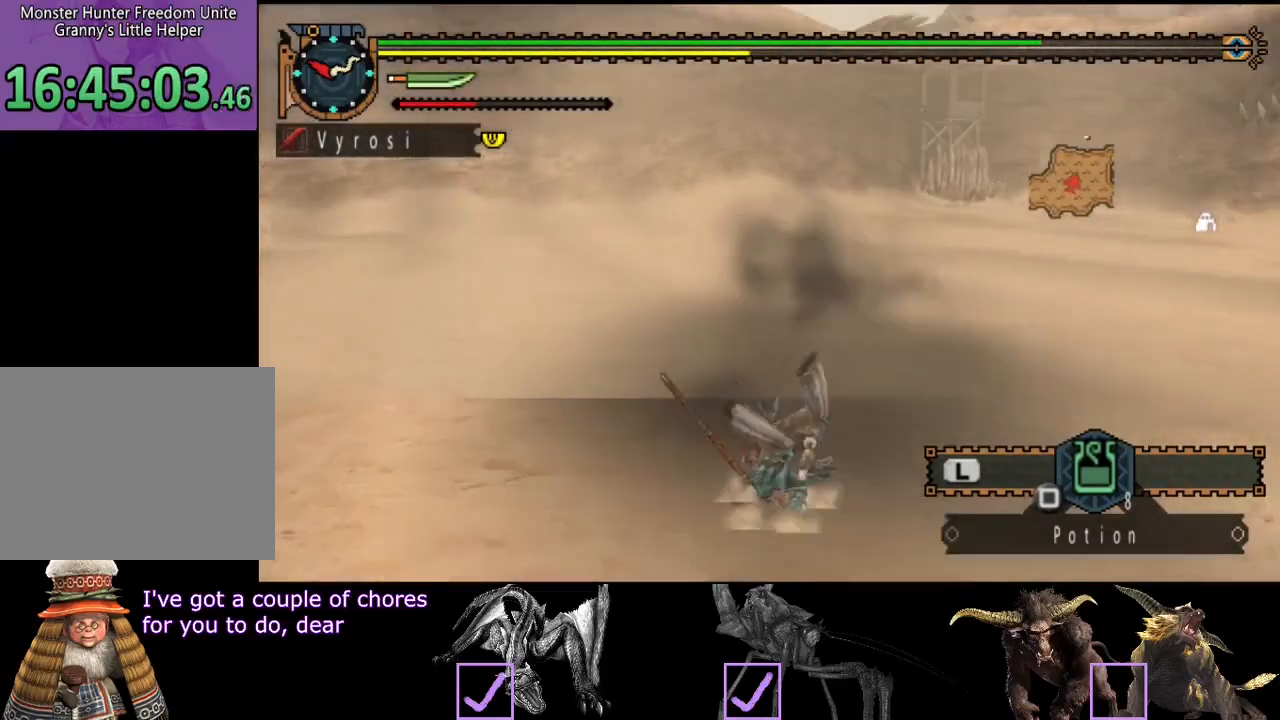
{"buttons": [], "left_stick": "up", "right_stick": "center", "events": []}
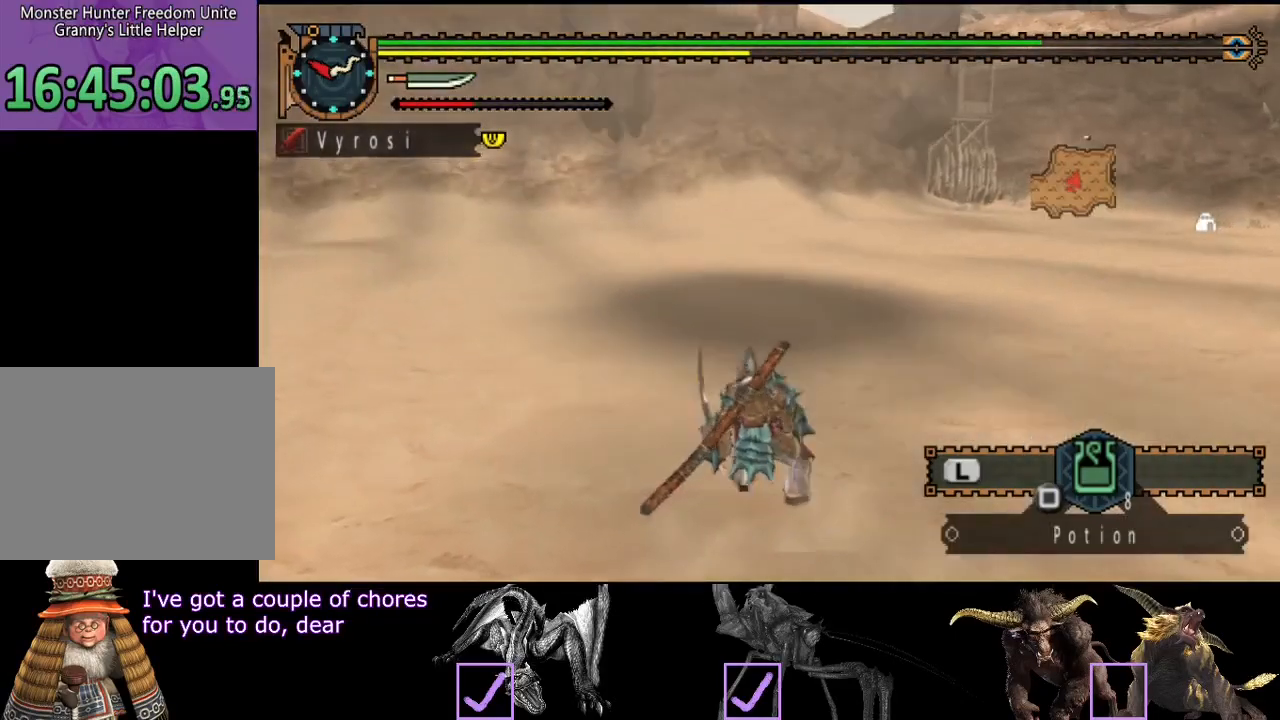
{"buttons": [], "left_stick": "up", "right_stick": "center", "events": [[17, "left_stick", "up-left"], [267, "left_stick", "up"]]}
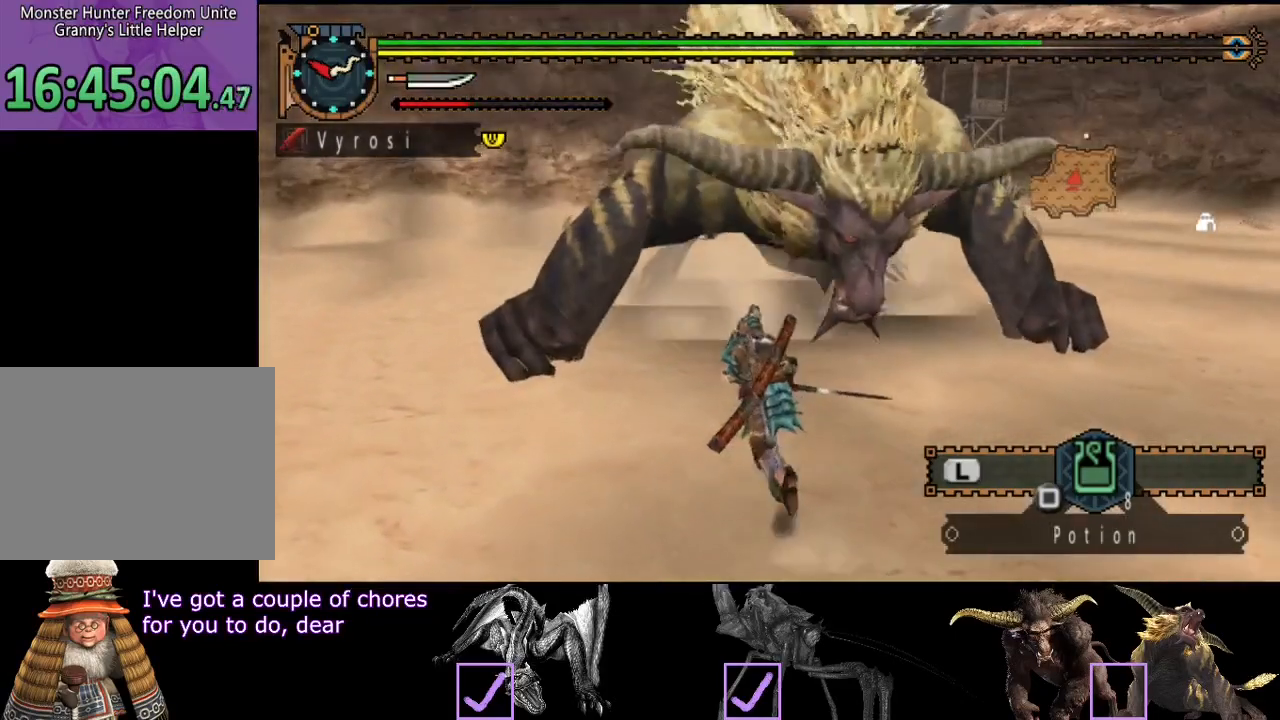
{"buttons": [], "left_stick": "up", "right_stick": "center", "events": [[17, "TRIANGLE", "down"], [117, "TRIANGLE", "up"]]}
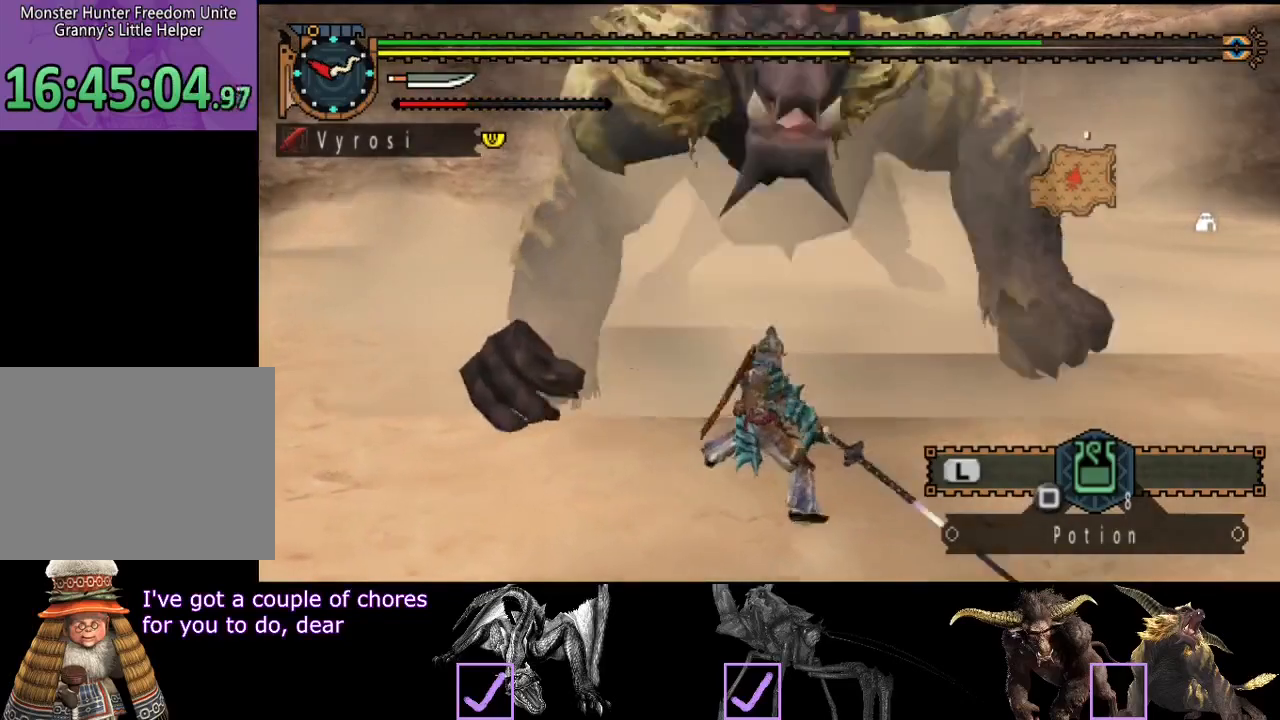
{"buttons": [], "left_stick": "up", "right_stick": "center", "events": []}
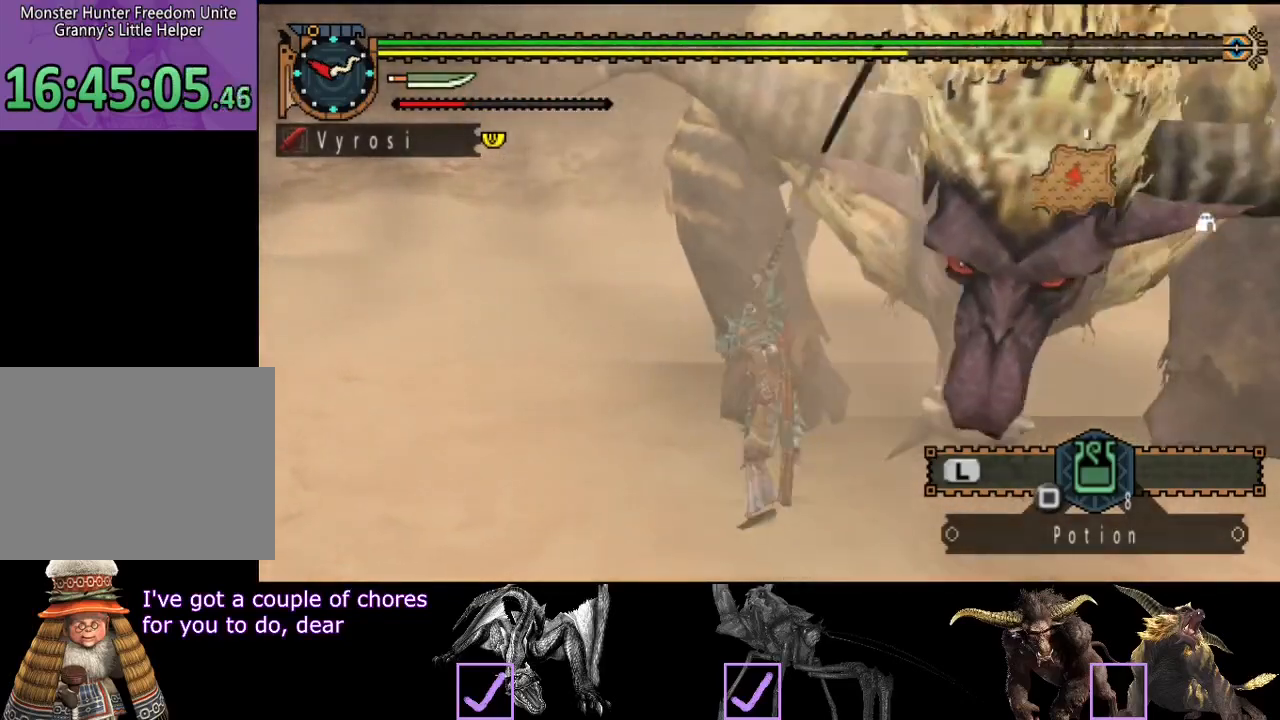
{"buttons": [], "left_stick": "up", "right_stick": "center", "events": []}
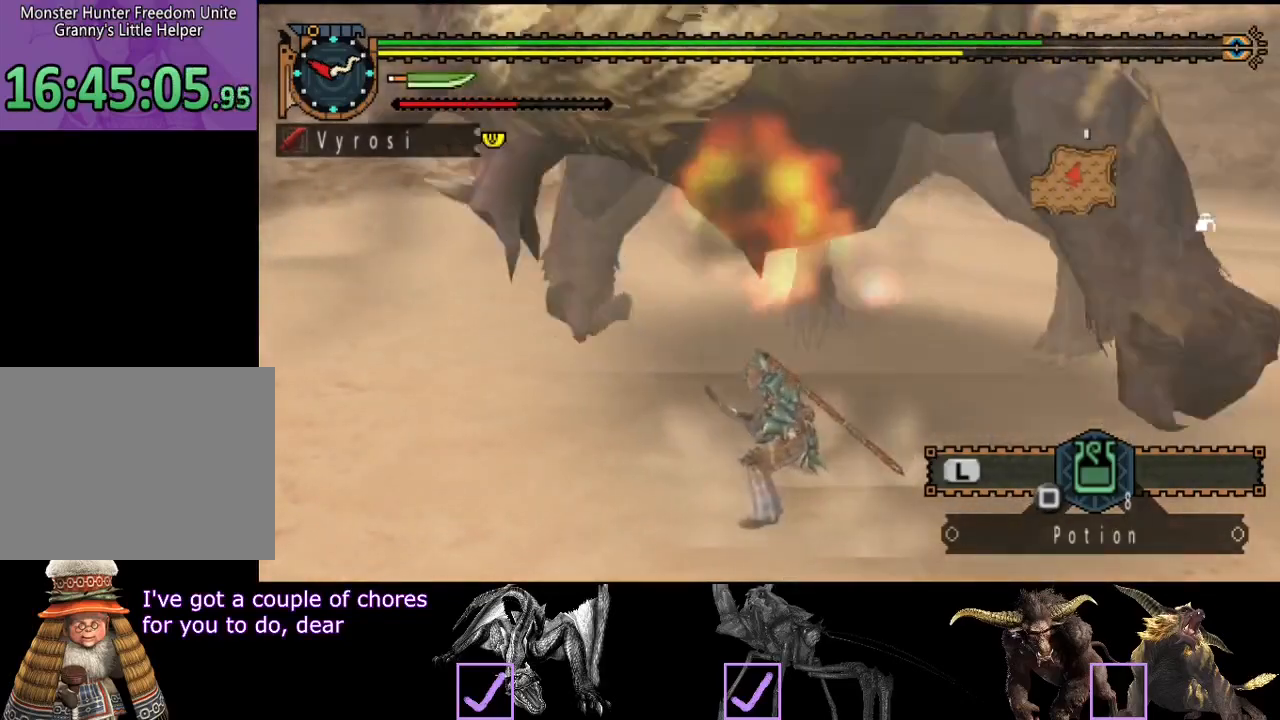
{"buttons": [], "left_stick": "up-left", "right_stick": "right", "events": [[317, "right_stick", "right"], [483, "left_stick", "up-left"]]}
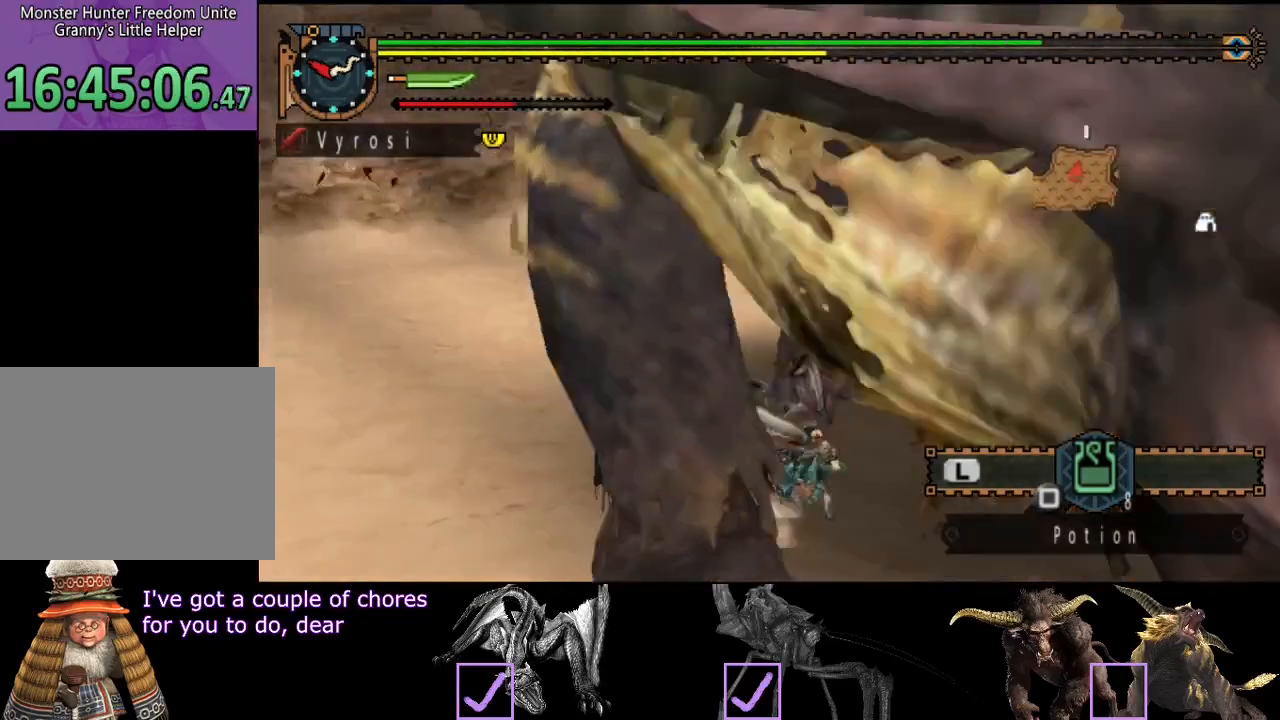
{"buttons": [], "left_stick": "down-left", "right_stick": "right", "events": [[117, "left_stick", "left"], [350, "left_stick", "down-left"]]}
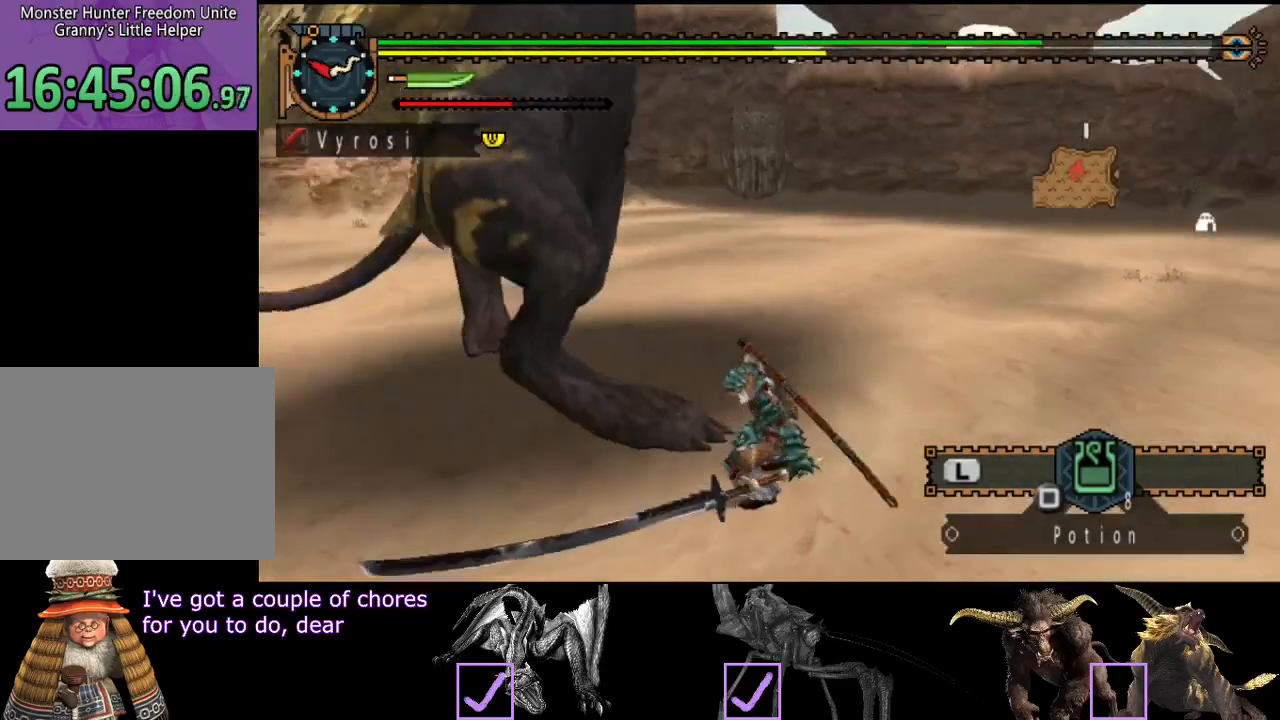
{"buttons": [], "left_stick": "down-left", "right_stick": "center", "events": [[67, "right_stick", "center"]]}
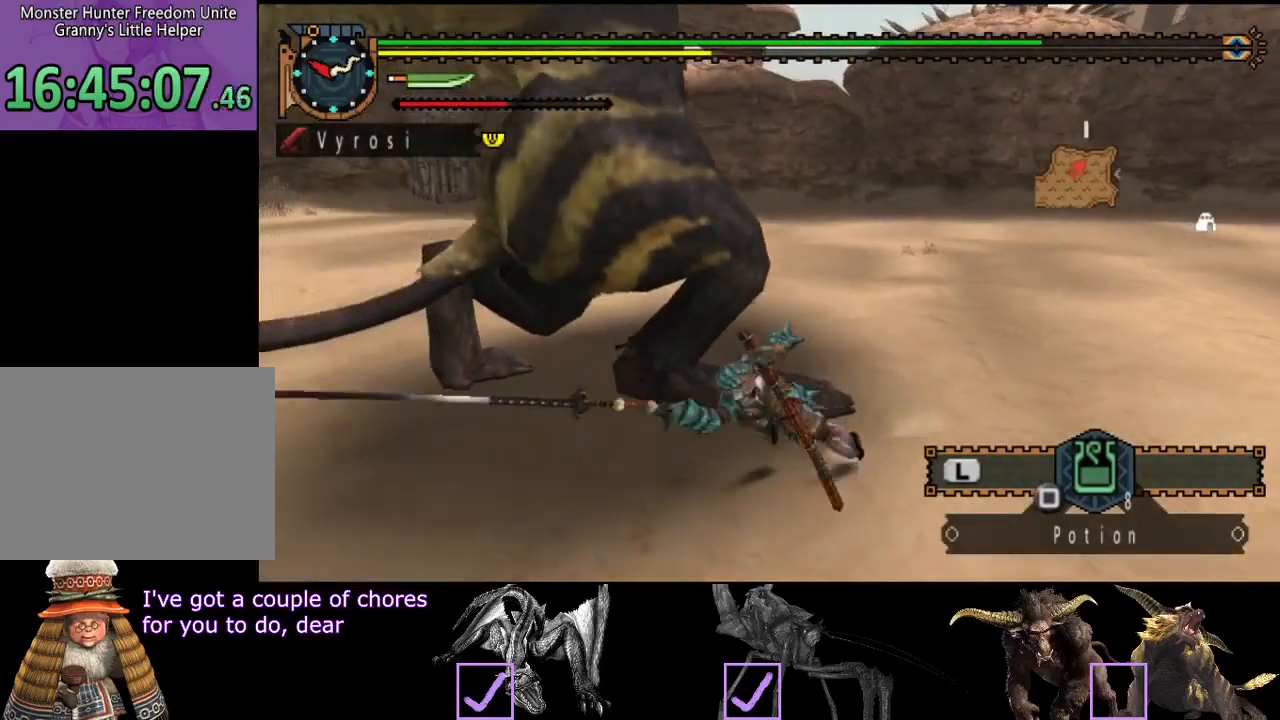
{"buttons": [], "left_stick": "center", "right_stick": "center", "events": [[33, "left_stick", "center"], [33, "right_stick", "right"], [233, "right_stick", "center"]]}
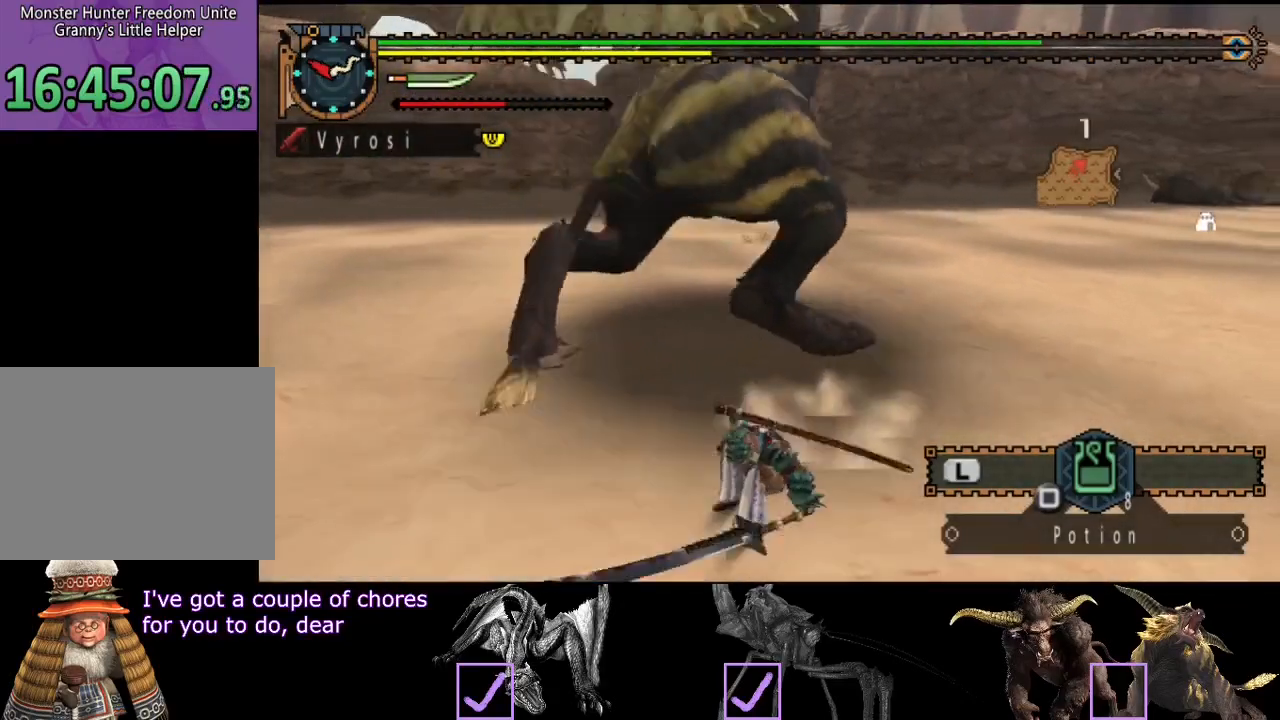
{"buttons": [], "left_stick": "up", "right_stick": "center", "events": [[267, "left_stick", "up-left"], [333, "right_stick", "right"], [483, "left_stick", "up"], [483, "right_stick", "center"]]}
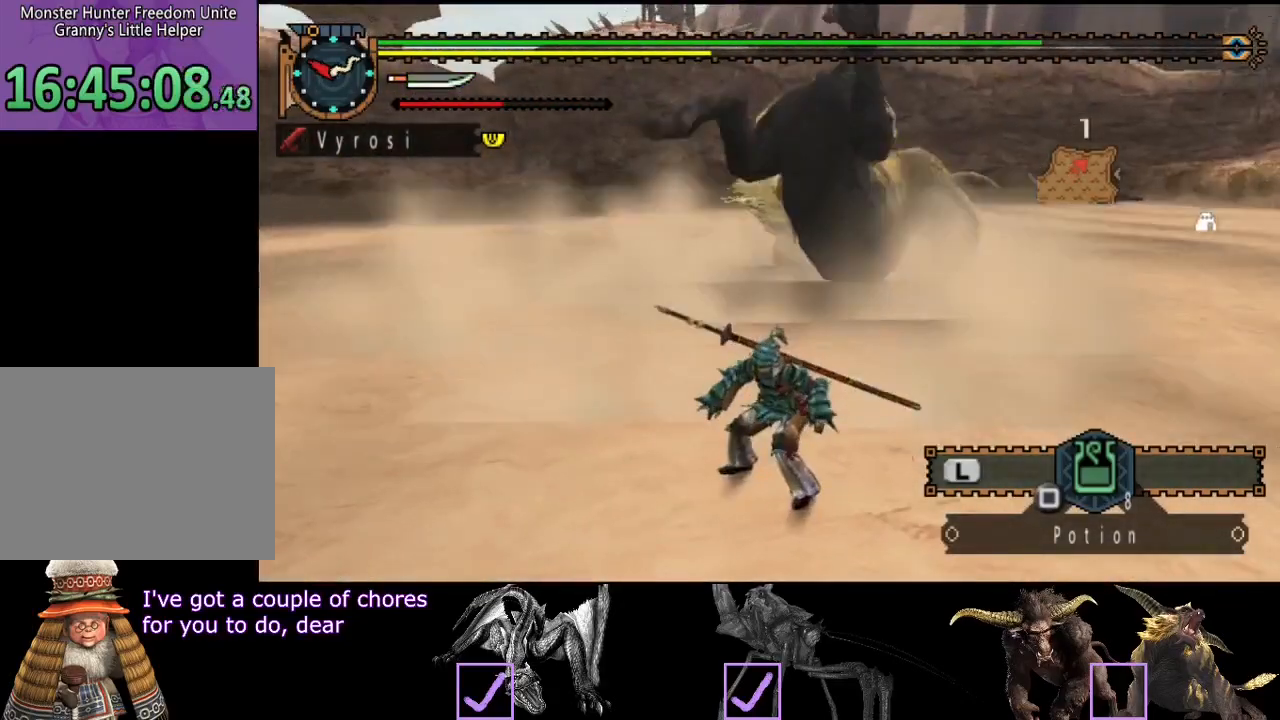
{"buttons": [], "left_stick": "up", "right_stick": "center", "events": []}
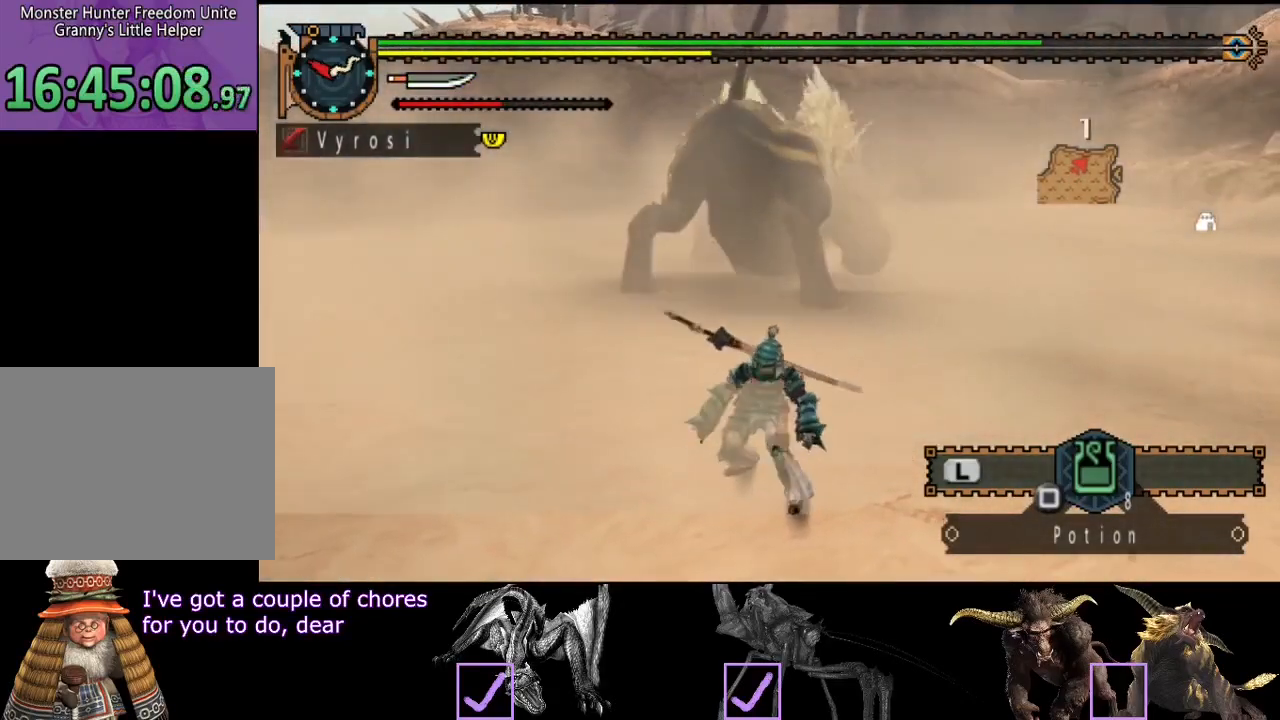
{"buttons": ["R2"], "left_stick": "up-left", "right_stick": "center", "events": [[17, "left_stick", "up-left"], [50, "R2", "down"]]}
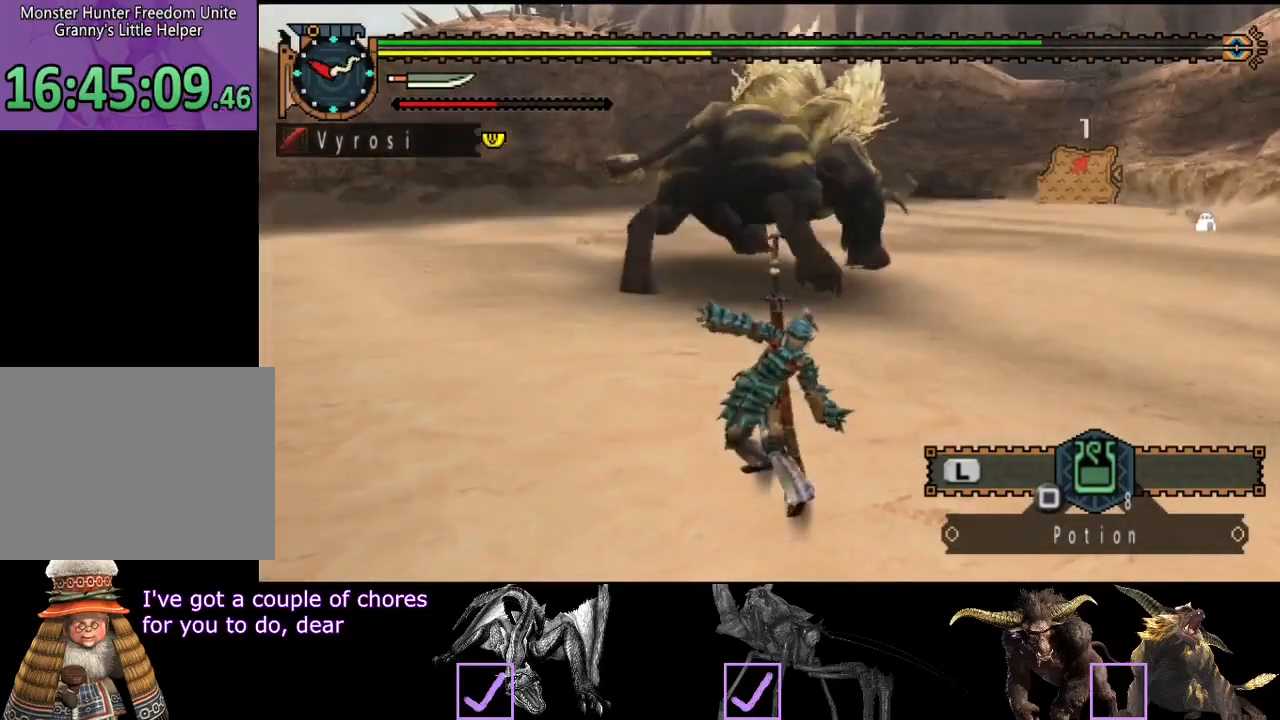
{"buttons": ["R2"], "left_stick": "up-left", "right_stick": "center", "events": []}
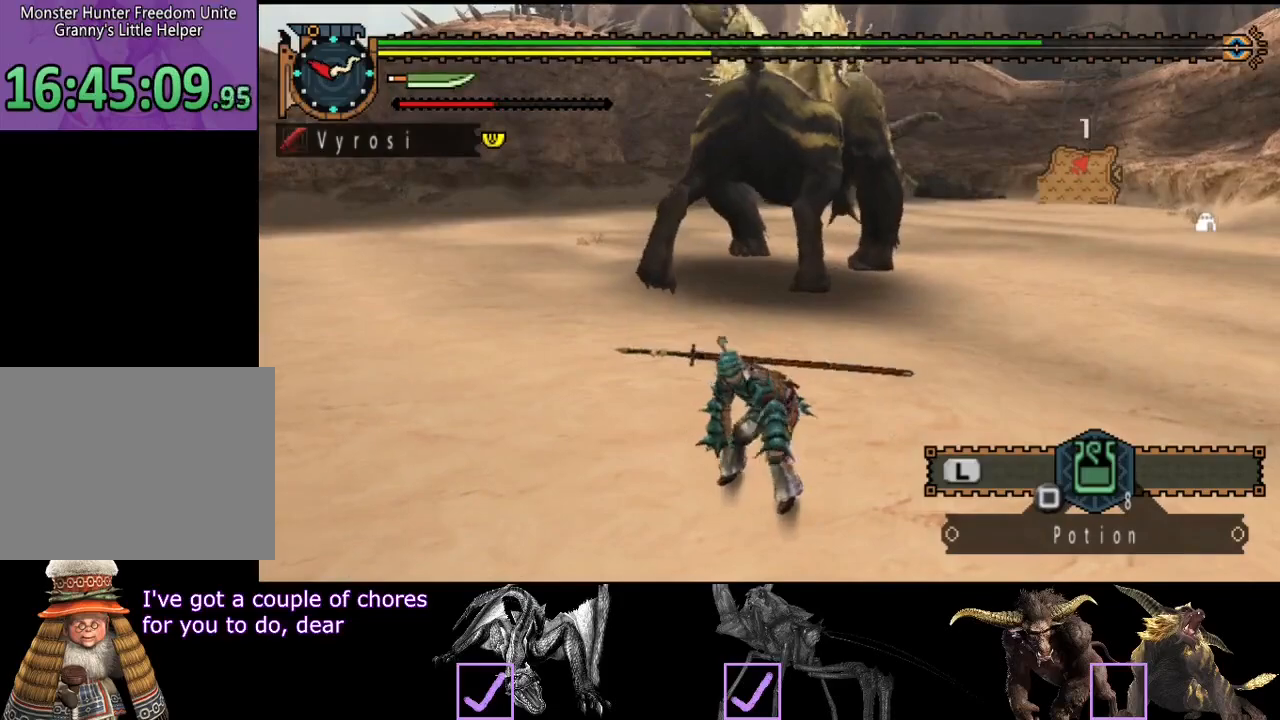
{"buttons": ["R2"], "left_stick": "up-left", "right_stick": "center", "events": []}
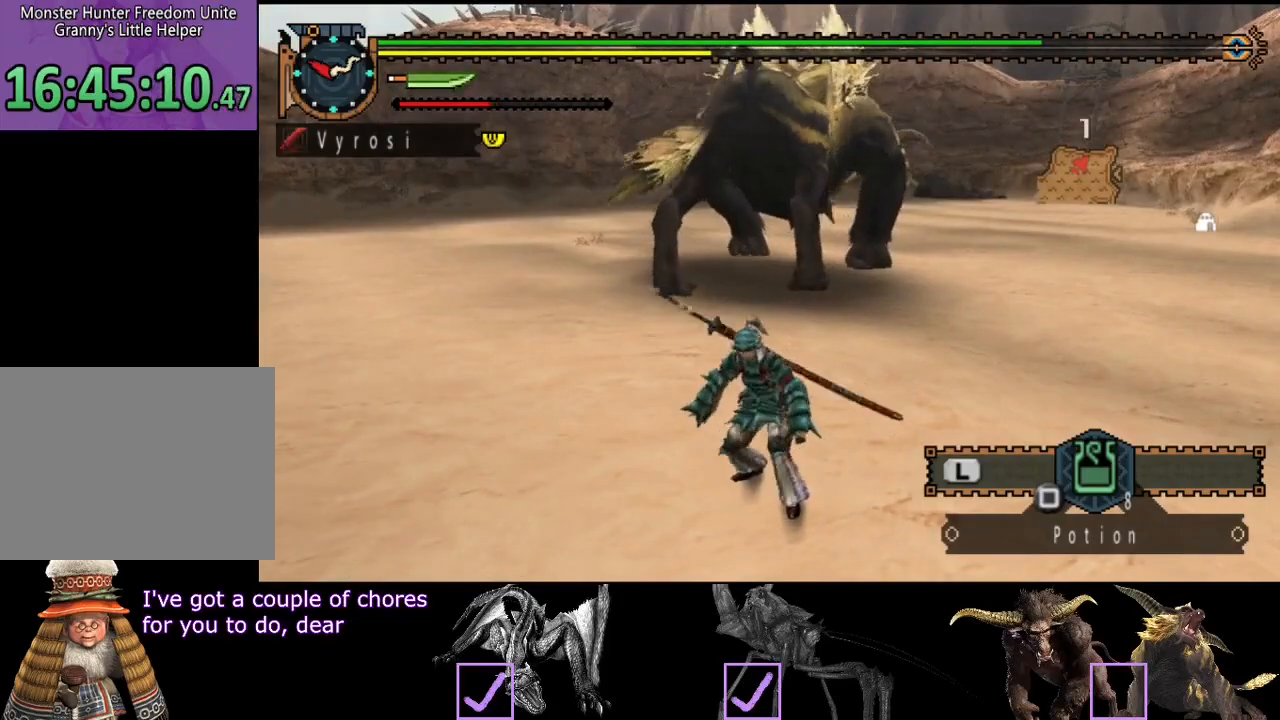
{"buttons": ["R2"], "left_stick": "up-left", "right_stick": "center", "events": []}
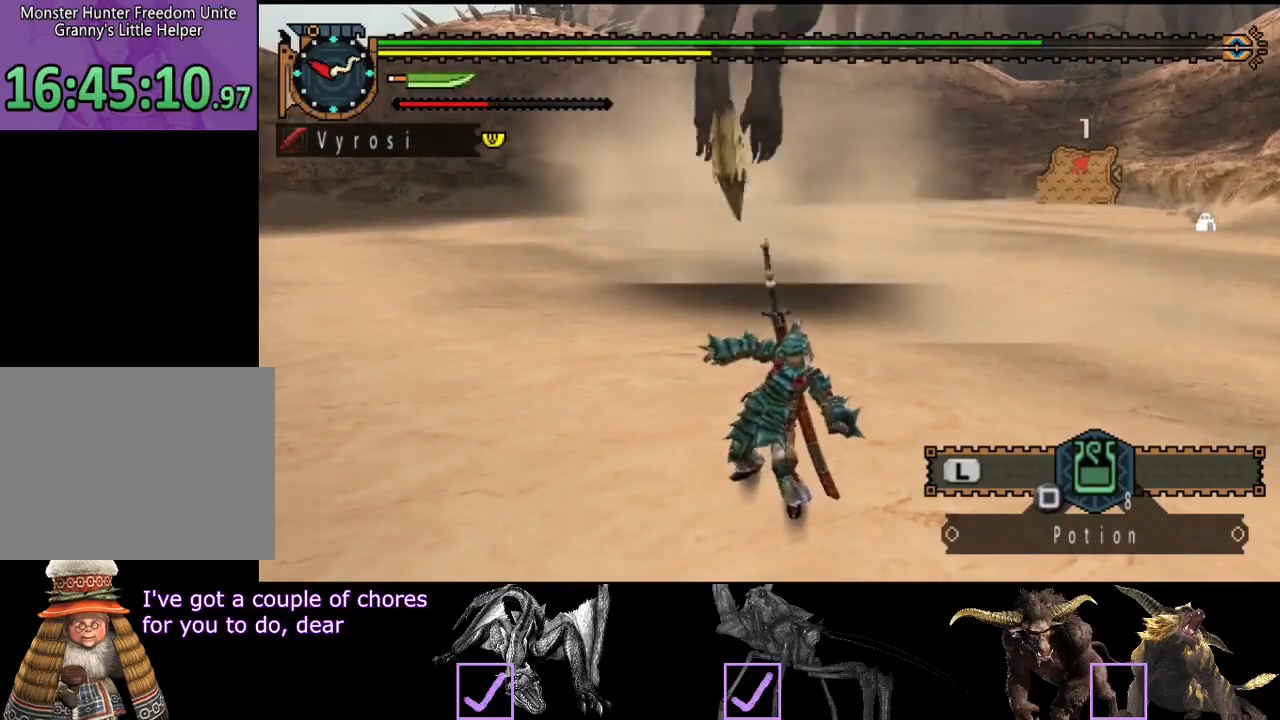
{"buttons": ["R2"], "left_stick": "left", "right_stick": "center", "events": [[217, "left_stick", "left"]]}
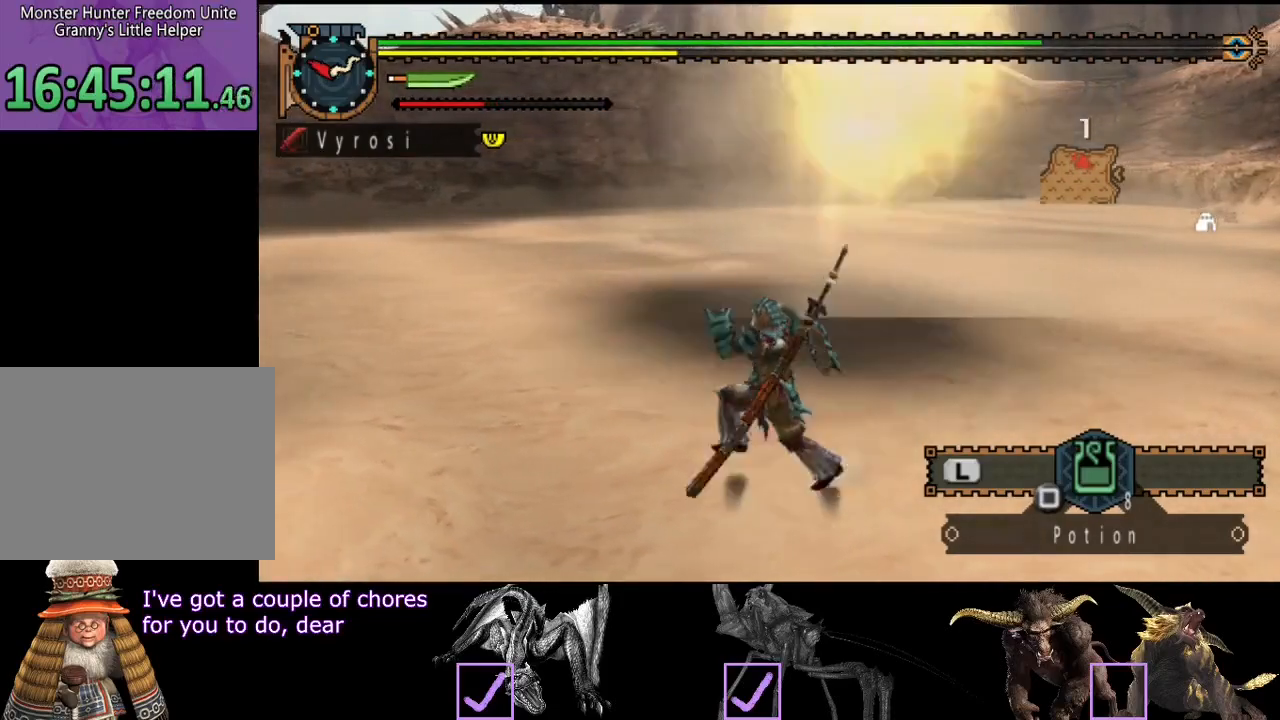
{"buttons": [], "left_stick": "left", "right_stick": "center", "events": [[50, "right_stick", "left"], [117, "right_stick", "center"], [183, "R2", "up"], [217, "TRIANGLE", "down"], [317, "TRIANGLE", "up"]]}
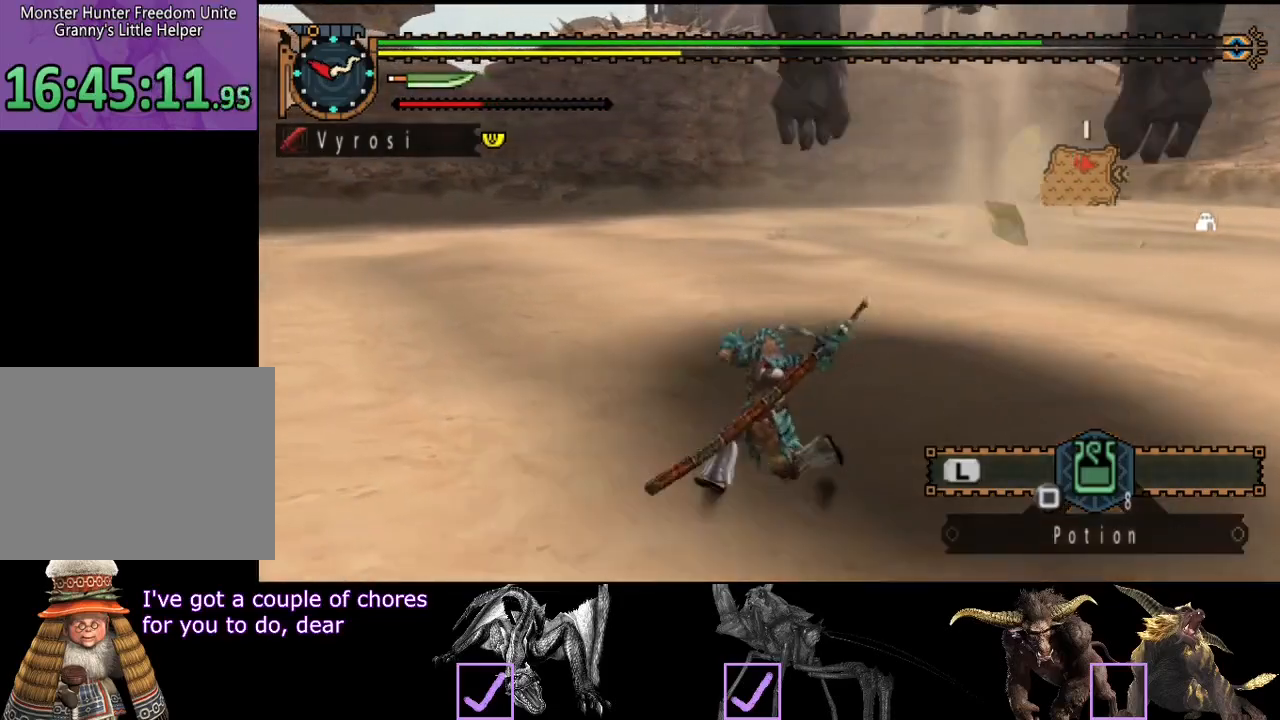
{"buttons": ["CIRCLE"], "left_stick": "center", "right_stick": "center", "events": [[17, "right_stick", "up-left"], [83, "left_stick", "center"], [150, "right_stick", "center"], [250, "CIRCLE", "down"], [300, "CIRCLE", "up"], [383, "CIRCLE", "down"], [433, "CIRCLE", "up"], [467, "CIRCLE", "down"]]}
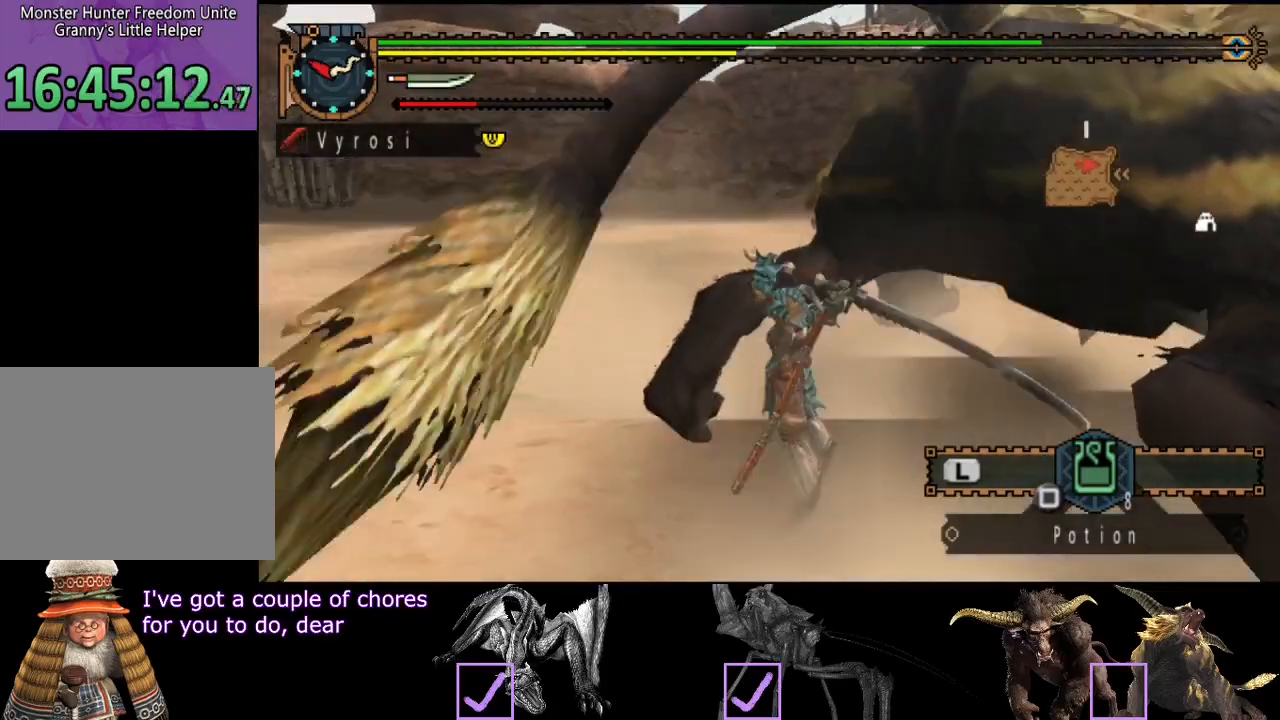
{"buttons": ["CIRCLE", "TRIANGLE"], "left_stick": "center", "right_stick": "center", "events": [[33, "CIRCLE", "up"], [100, "CIRCLE", "down"], [167, "CIRCLE", "up"], [300, "CIRCLE", "down"], [300, "TRIANGLE", "down"], [400, "CIRCLE", "up"], [400, "TRIANGLE", "up"], [467, "TRIANGLE", "down"], [500, "CIRCLE", "down"]]}
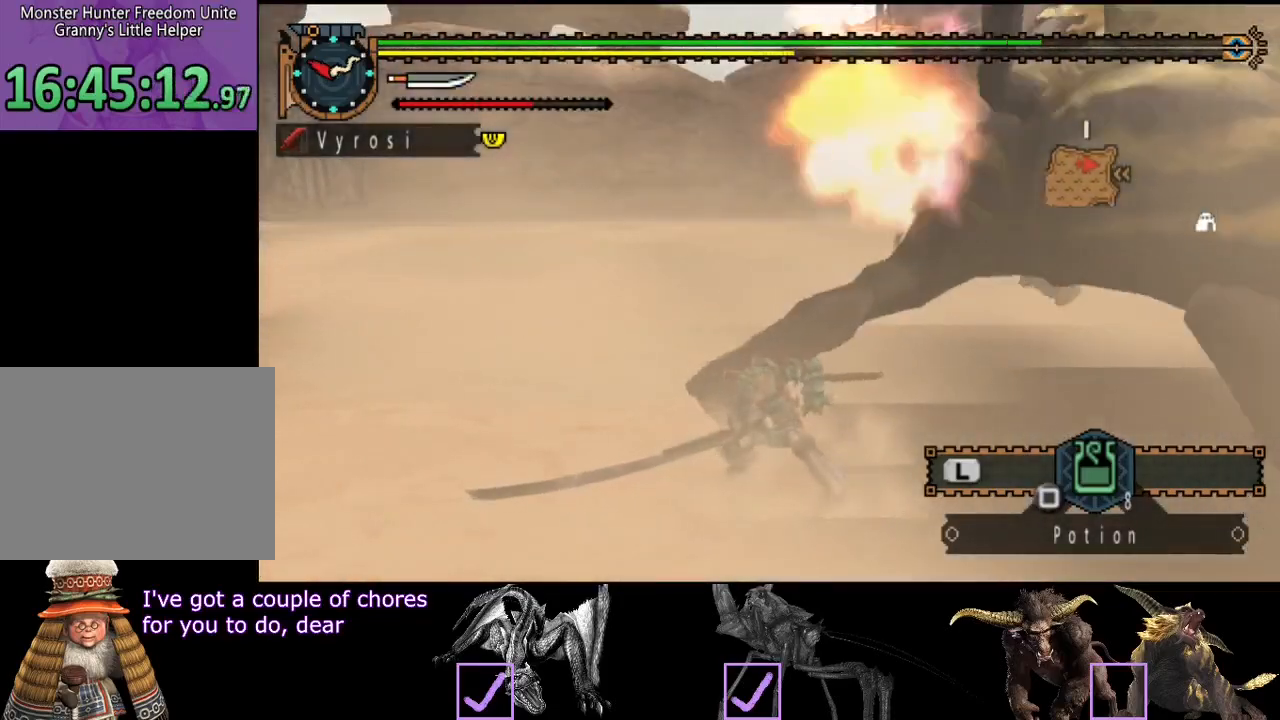
{"buttons": ["CIRCLE", "TRIANGLE"], "left_stick": "center", "right_stick": "center", "events": [[67, "CIRCLE", "up"], [67, "TRIANGLE", "up"], [133, "CIRCLE", "down"], [133, "TRIANGLE", "down"], [200, "CIRCLE", "up"], [233, "CIRCLE", "down"], [300, "TRIANGLE", "up"], [333, "CIRCLE", "up"], [367, "CIRCLE", "down"], [367, "TRIANGLE", "down"], [433, "TRIANGLE", "up"], [500, "TRIANGLE", "down"]]}
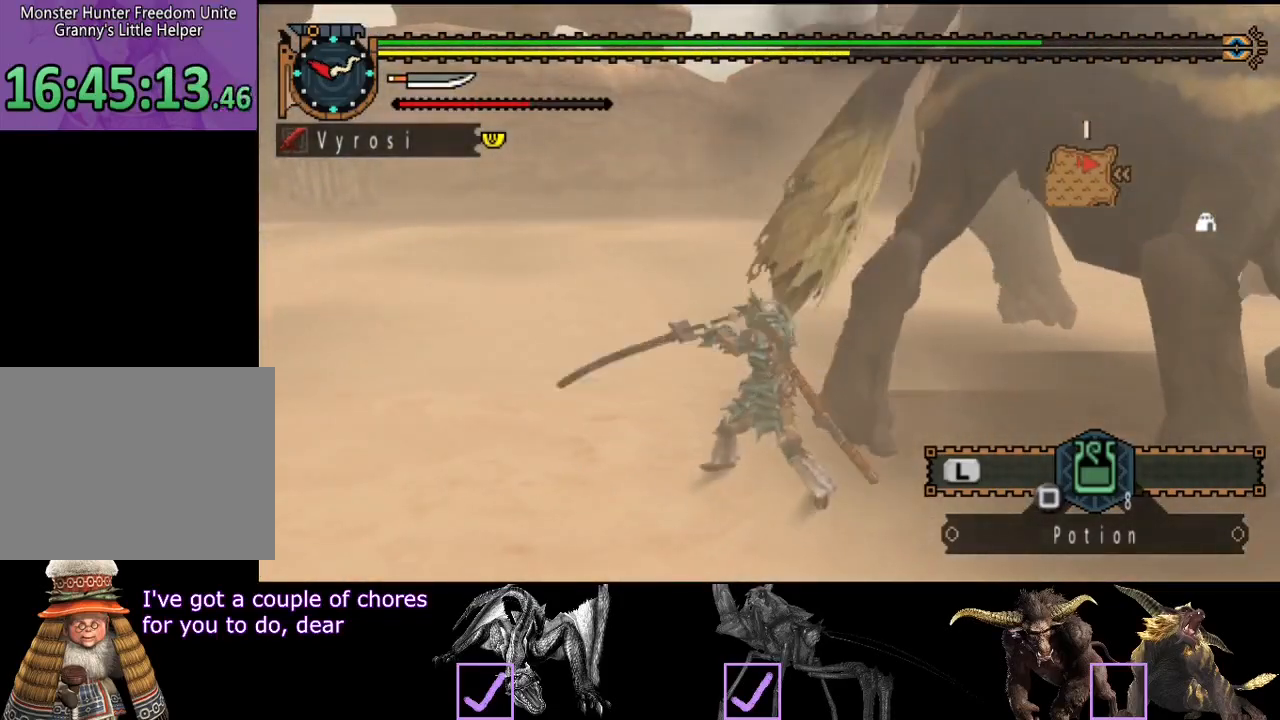
{"buttons": [], "left_stick": "center", "right_stick": "center", "events": [[50, "TRIANGLE", "up"], [83, "CIRCLE", "up"]]}
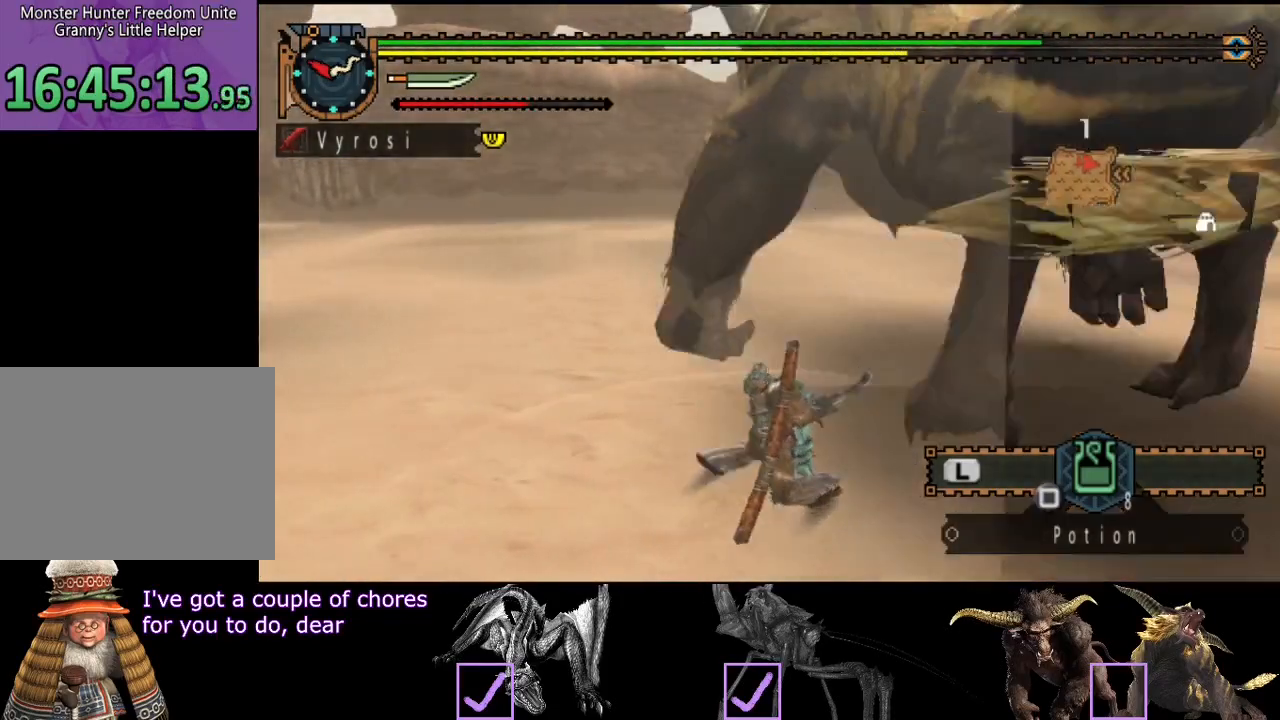
{"buttons": [], "left_stick": "up-right", "right_stick": "right", "events": [[283, "left_stick", "up"], [383, "left_stick", "center"], [417, "right_stick", "right"], [450, "left_stick", "up-right"]]}
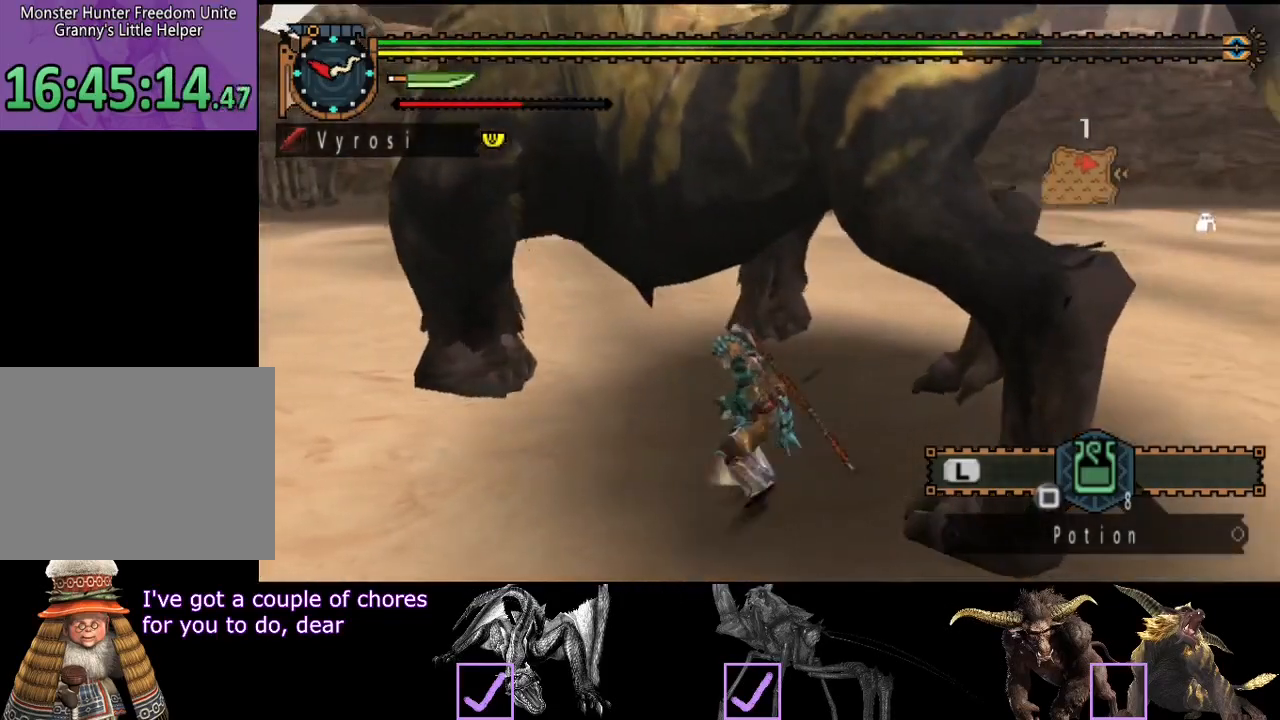
{"buttons": [], "left_stick": "up", "right_stick": "center", "events": [[50, "left_stick", "up"], [50, "right_stick", "center"]]}
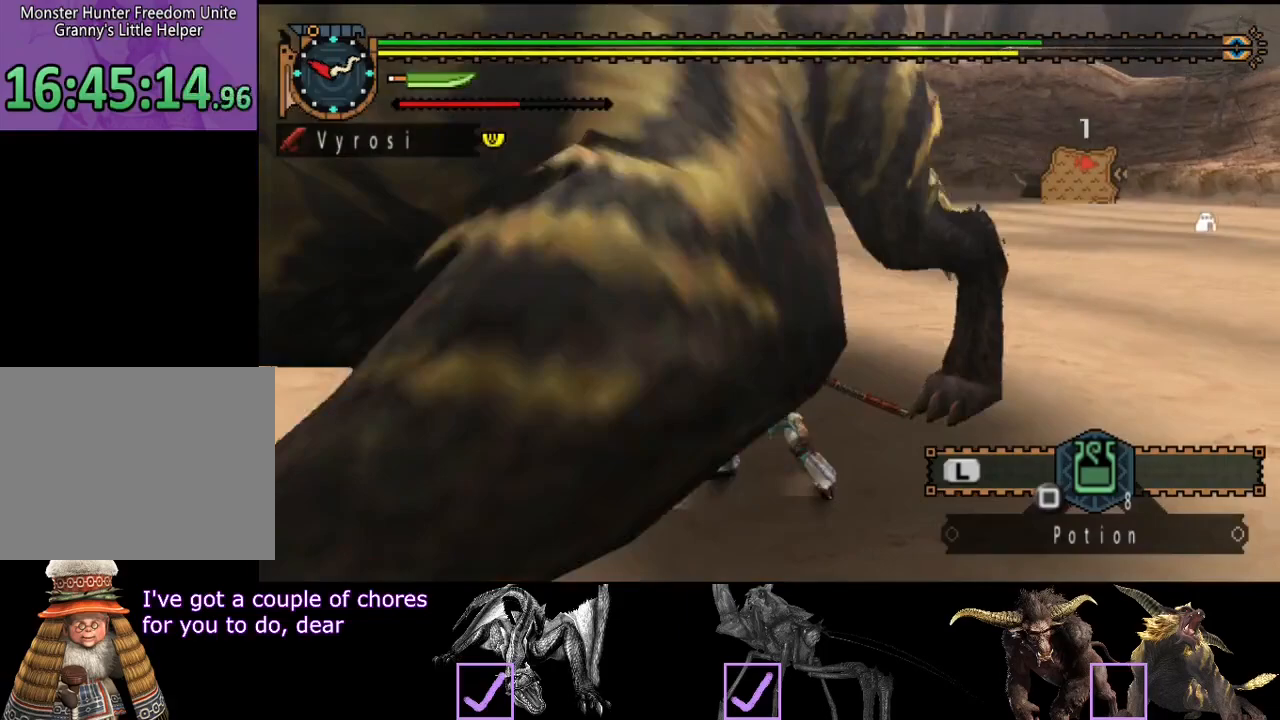
{"buttons": [], "left_stick": "up", "right_stick": "center", "events": [[50, "TRIANGLE", "down"], [117, "TRIANGLE", "up"], [183, "TRIANGLE", "down"], [250, "TRIANGLE", "up"]]}
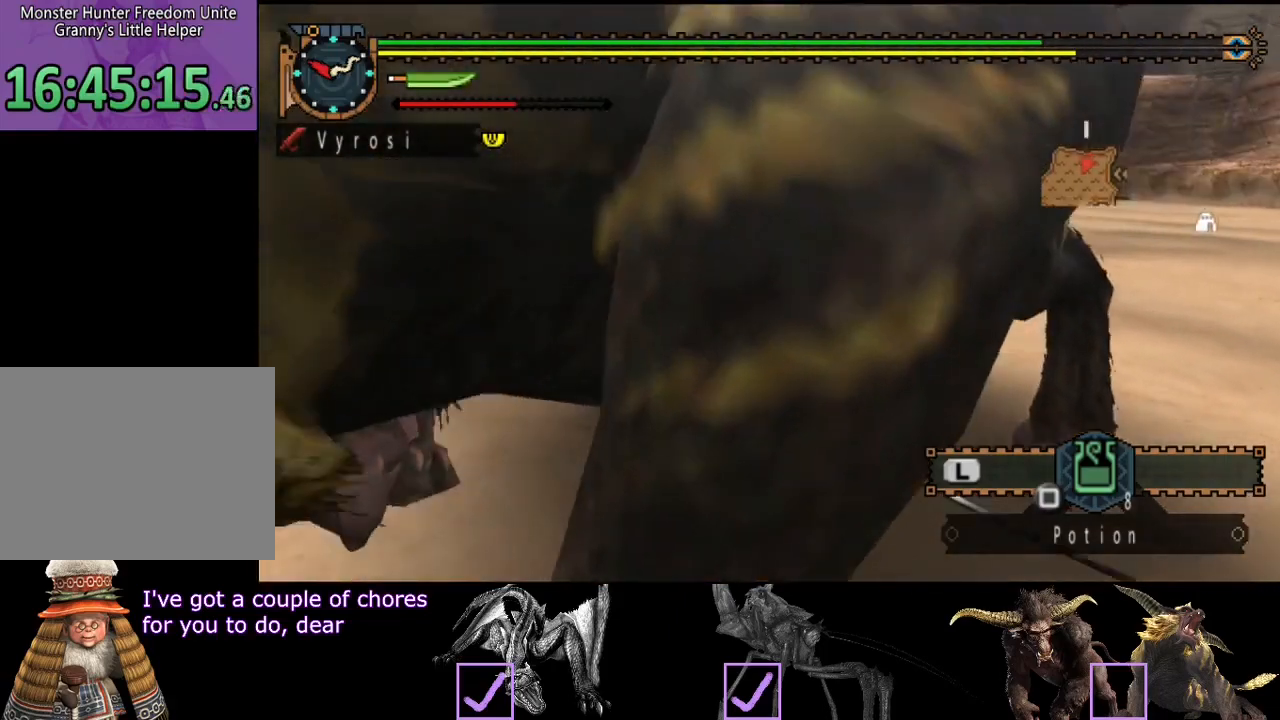
{"buttons": [], "left_stick": "up-right", "right_stick": "center", "events": [[200, "left_stick", "up-right"]]}
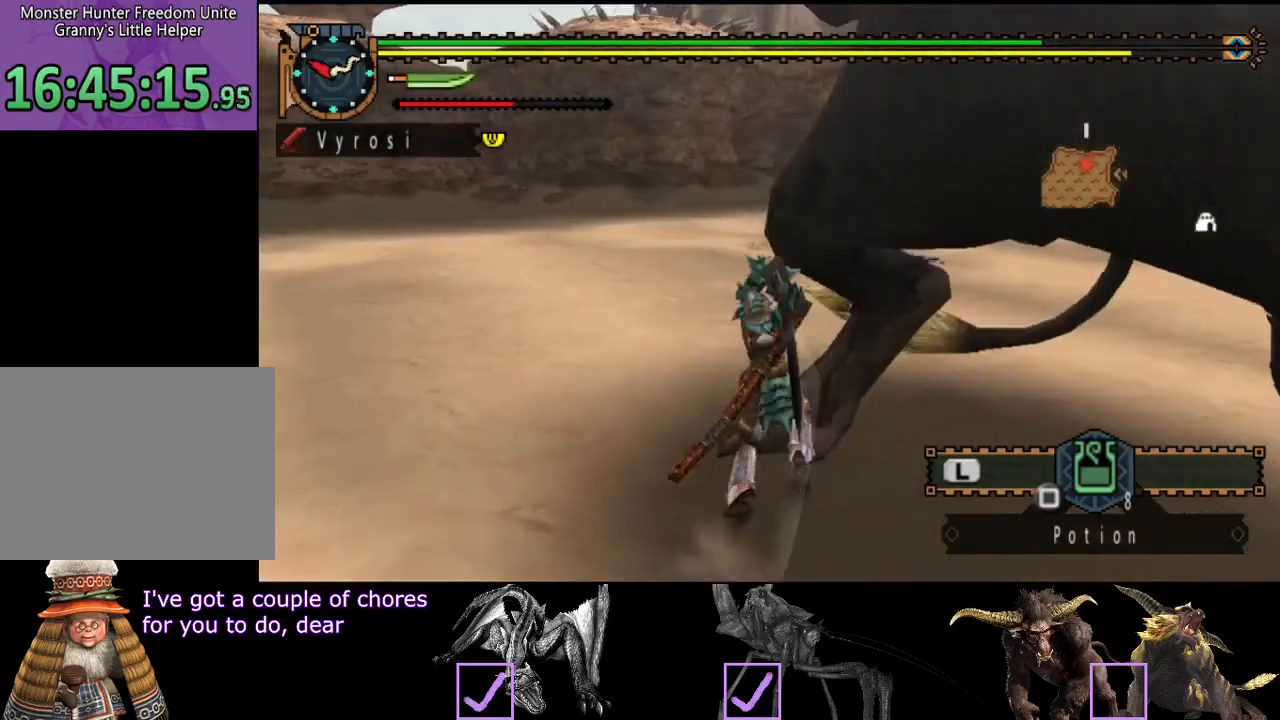
{"buttons": [], "left_stick": "up", "right_stick": "center", "events": [[67, "left_stick", "center"], [333, "left_stick", "up"]]}
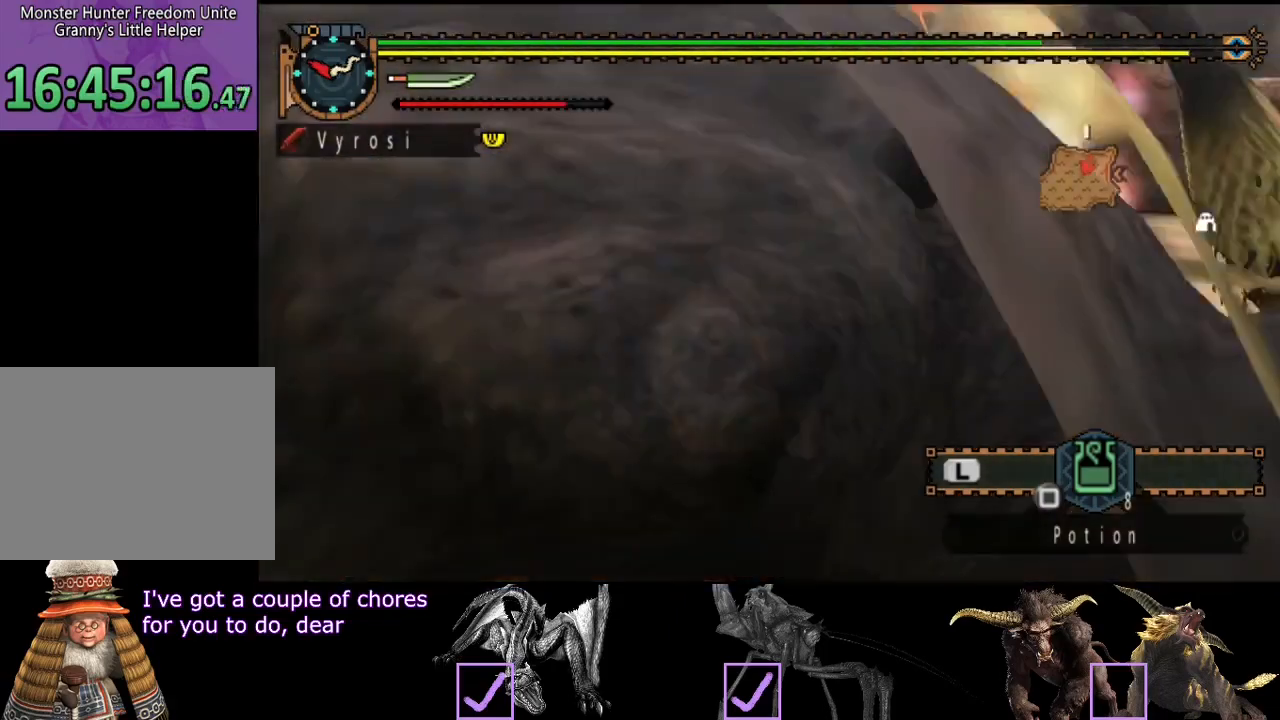
{"buttons": [], "left_stick": "up", "right_stick": "left", "events": [[233, "right_stick", "up-left"], [300, "right_stick", "left"]]}